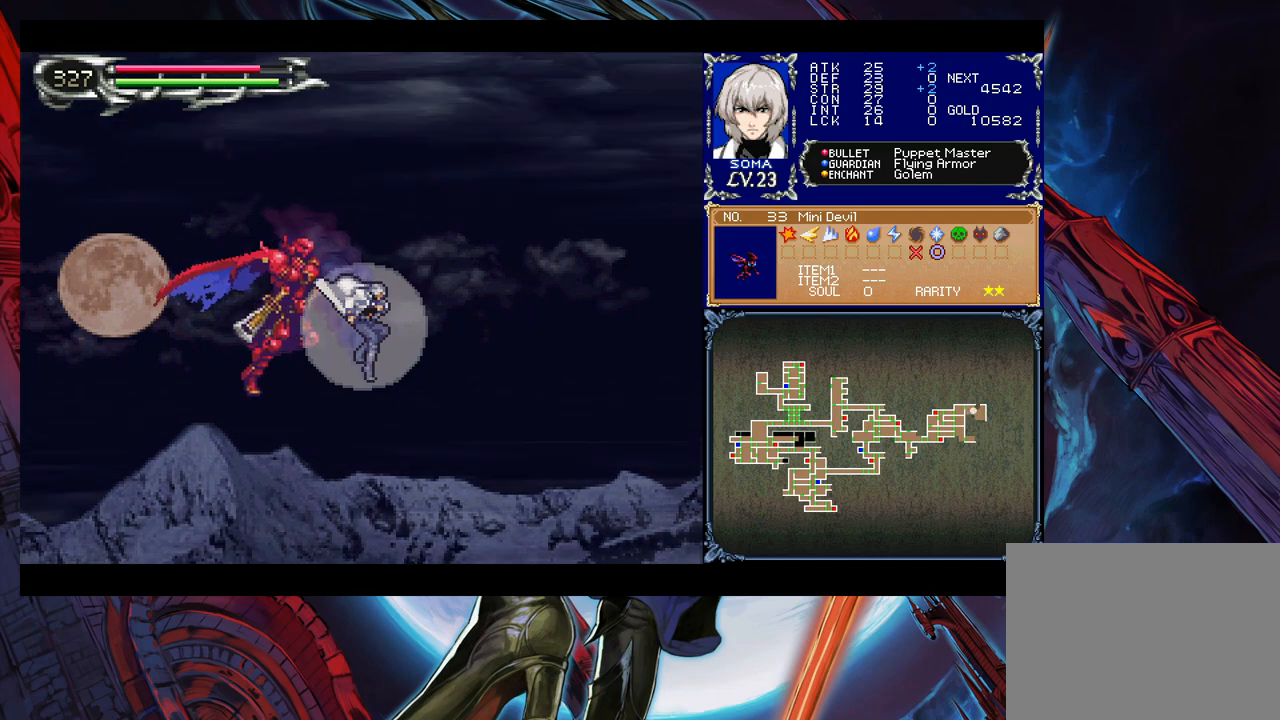
Gameplay with a controller (Xbox layout); each line is a JSON object with the inputs held at the frame after it. "events" lists button and stick changes between this image and that frame as [ms after this image, input, new state], when the widget could be followed in between. Not read: L2 R2 right_stick.
{"buttons": ["R1"], "left_stick": "down-right", "events": [[100, "B", "up"], [150, "B", "down"], [350, "B", "up"]]}
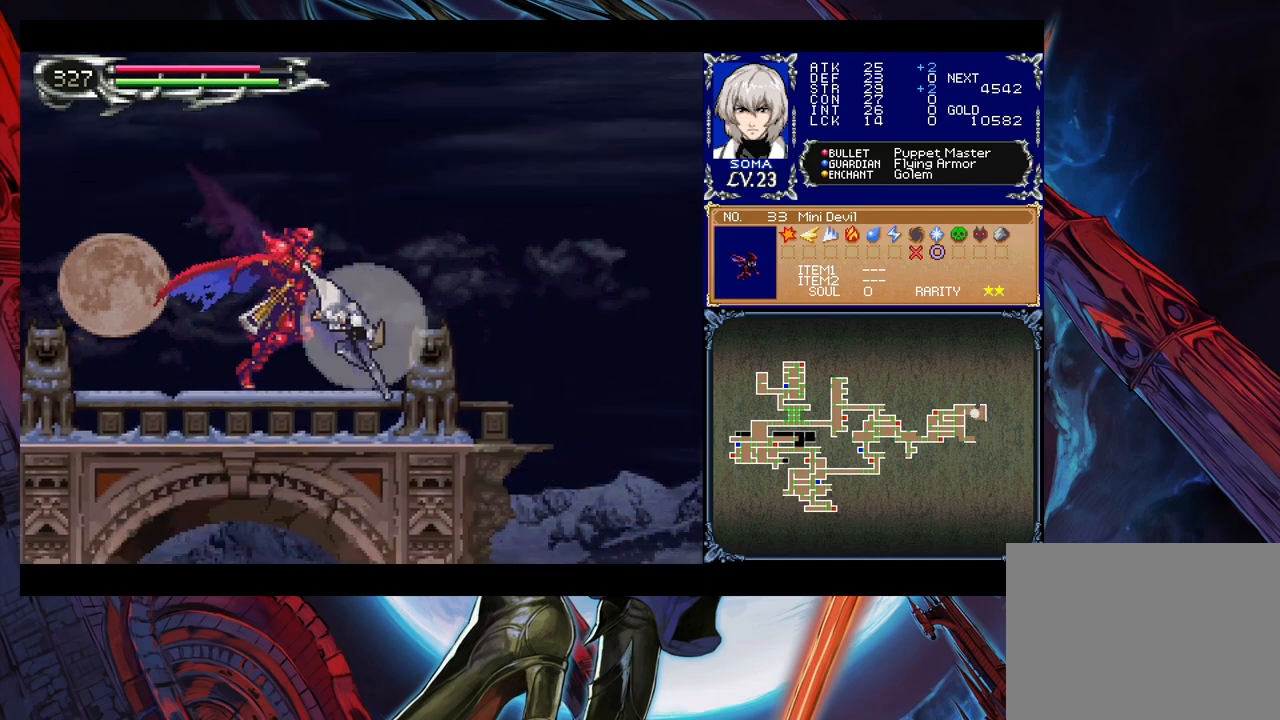
{"buttons": ["R1"], "left_stick": "down-right", "events": [[100, "B", "down"], [200, "B", "up"], [250, "B", "down"], [350, "B", "up"], [400, "B", "down"], [500, "B", "up"]]}
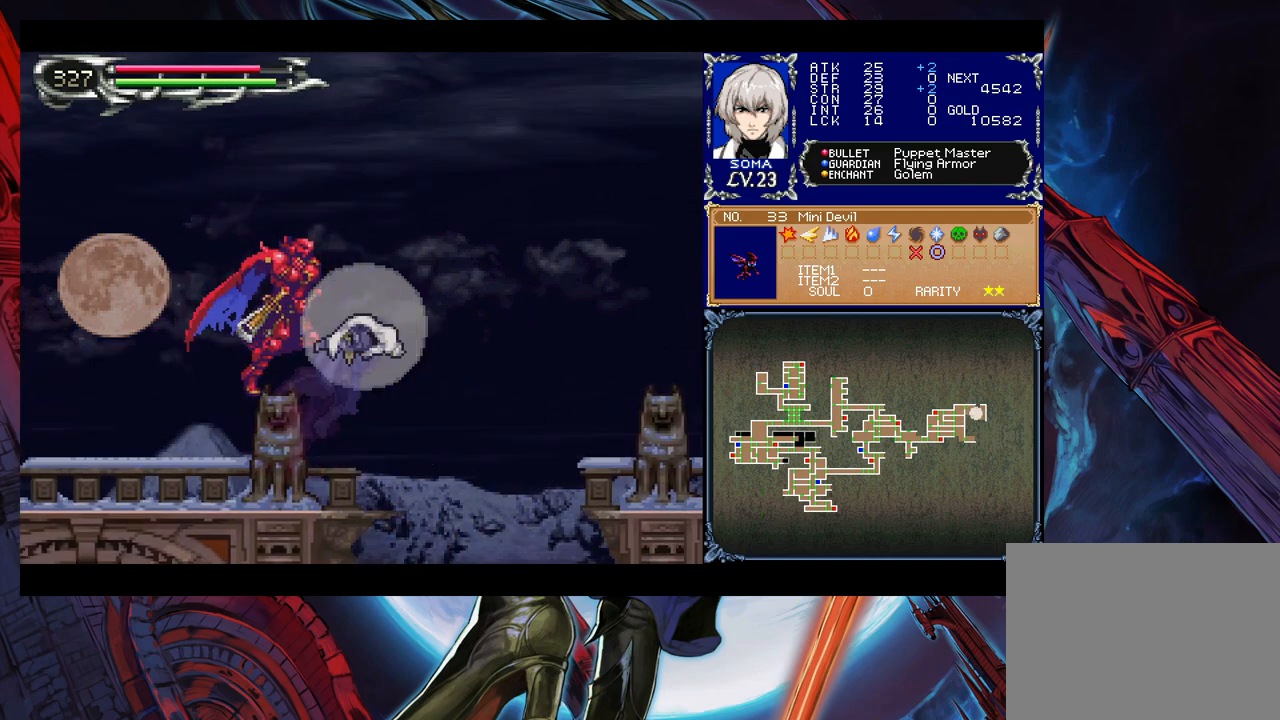
{"buttons": ["R1"], "left_stick": "down-right", "events": [[50, "B", "down"], [150, "B", "up"]]}
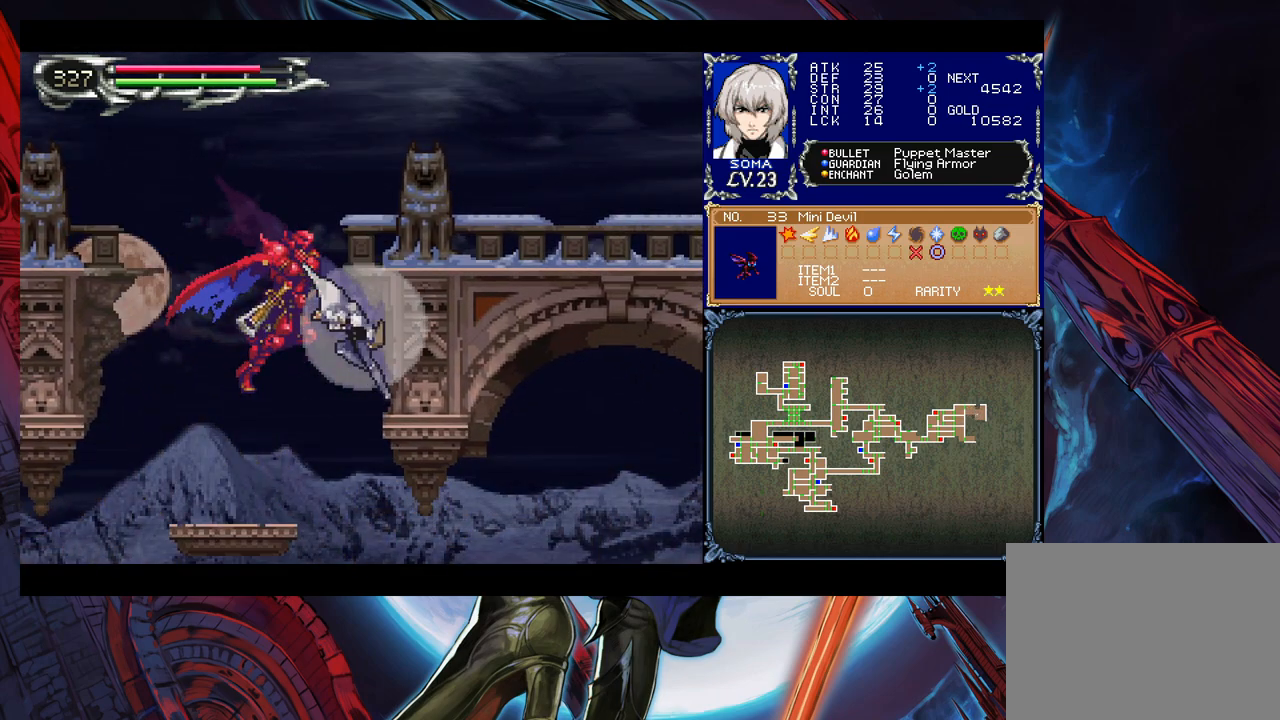
{"buttons": ["R1"], "left_stick": "down-right", "events": []}
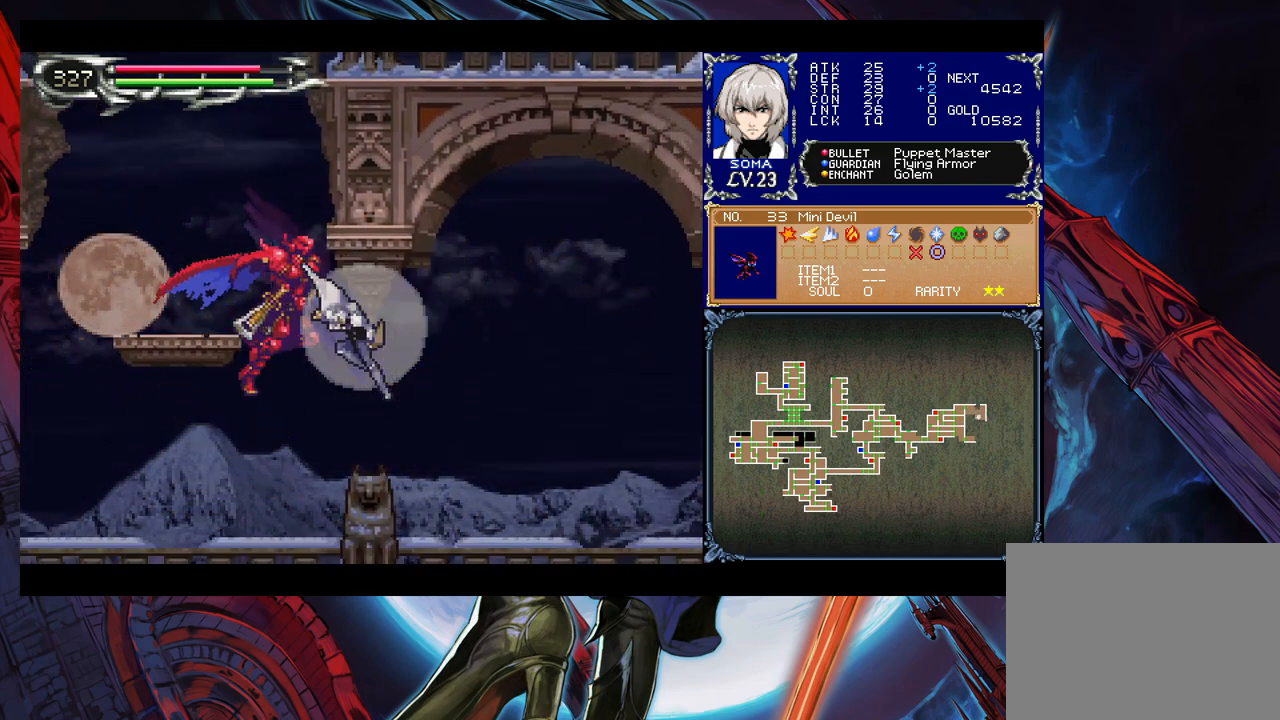
{"buttons": ["R1"], "left_stick": "right", "events": [[200, "left_stick", "right"]]}
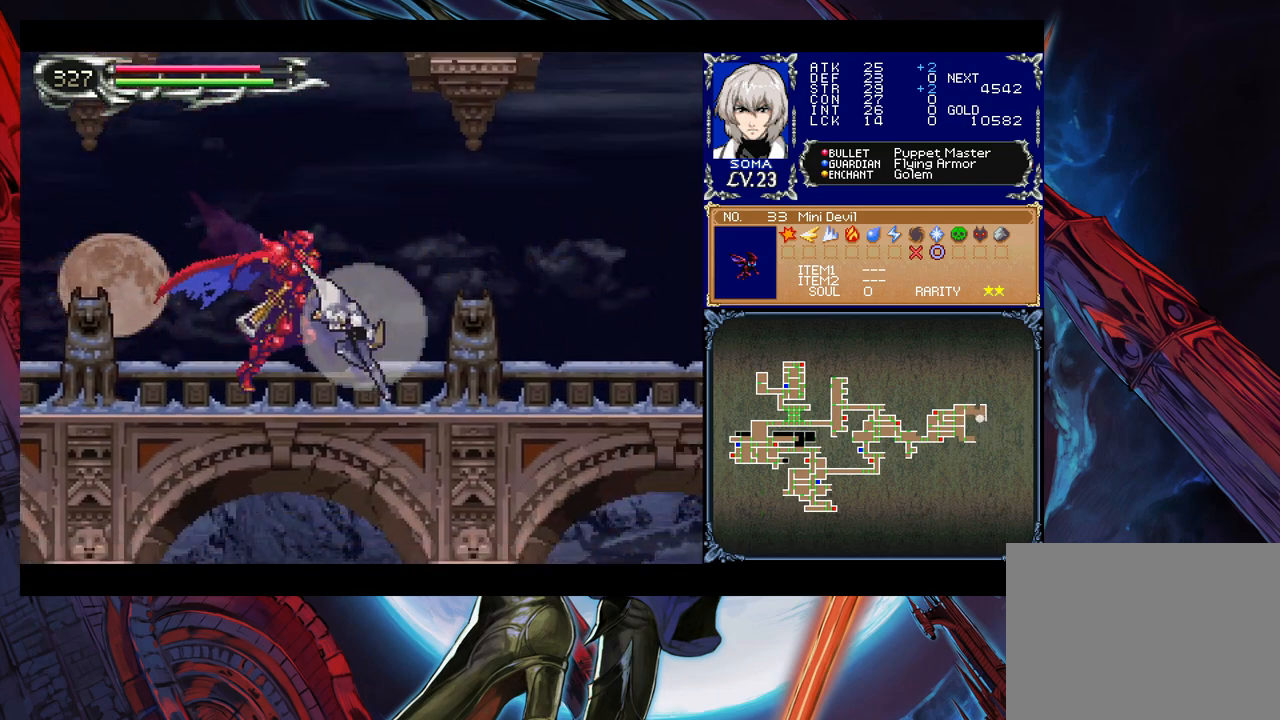
{"buttons": ["Y"], "left_stick": "left", "events": [[200, "R1", "up"], [500, "Y", "down"], [500, "left_stick", "left"]]}
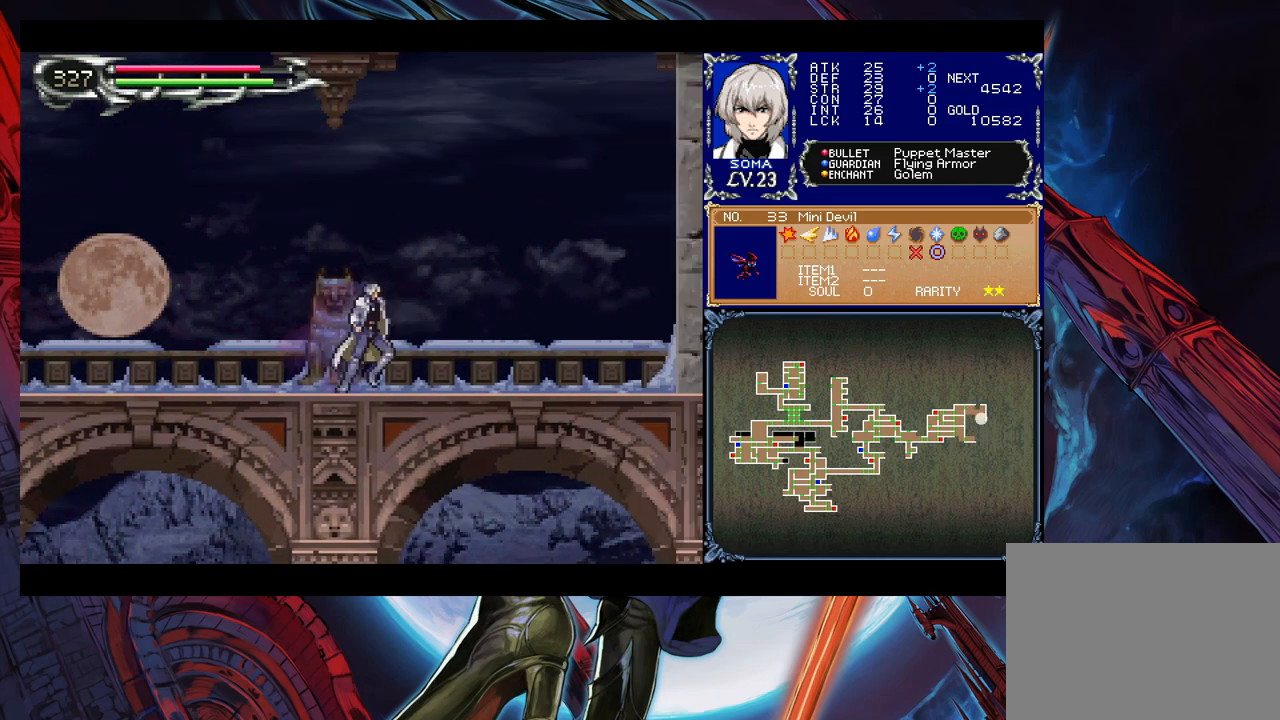
{"buttons": ["B"], "left_stick": "center", "events": [[100, "B", "down"], [100, "Y", "up"], [100, "left_stick", "down-right"], [133, "B", "up"], [183, "B", "down"], [250, "B", "up"], [300, "B", "down"], [350, "B", "up"], [400, "left_stick", "left"], [450, "Y", "down"], [500, "B", "down"], [500, "Y", "up"], [500, "left_stick", "center"]]}
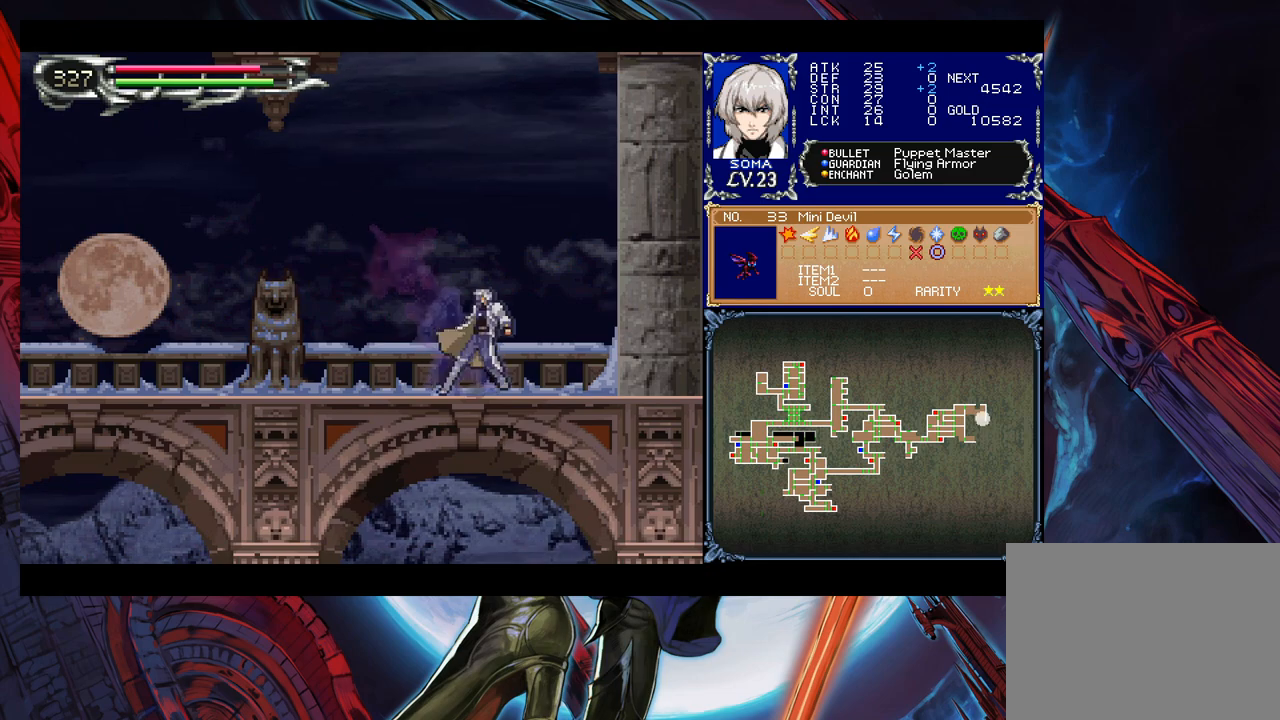
{"buttons": [], "left_stick": "center", "events": [[33, "left_stick", "down-right"], [83, "B", "up"], [150, "B", "down"], [250, "B", "up"], [400, "left_stick", "center"]]}
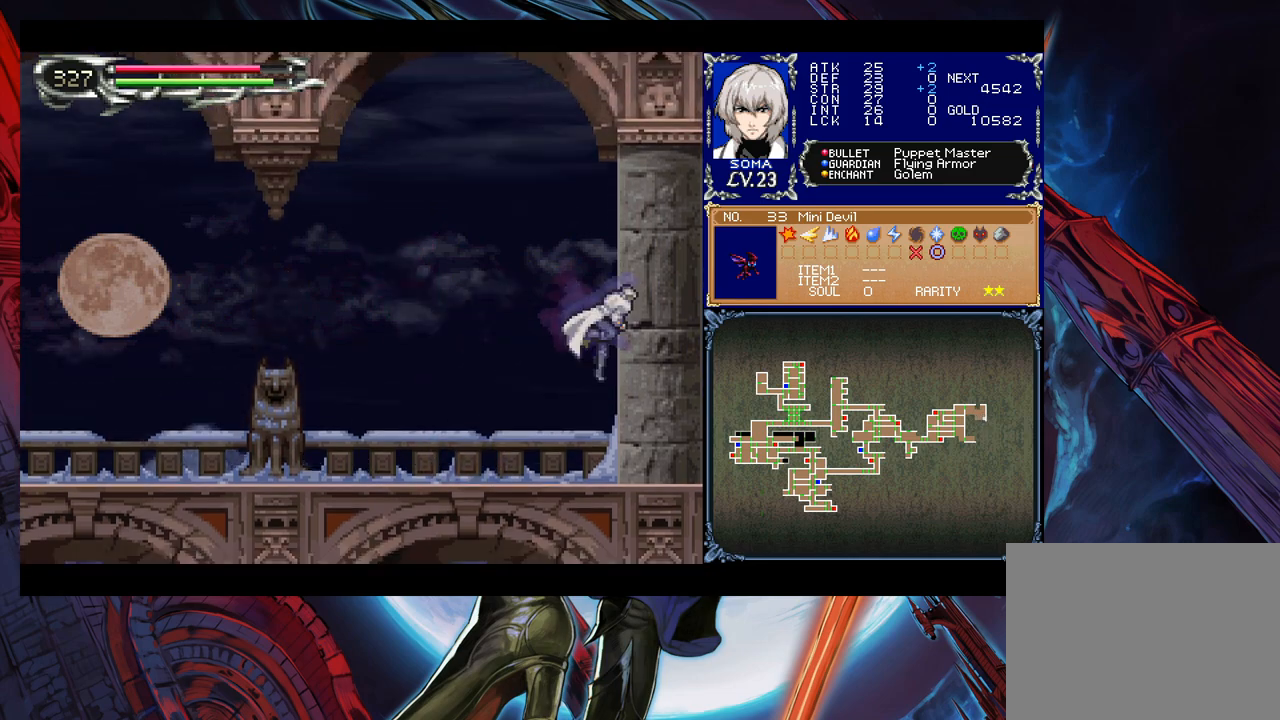
{"buttons": [], "left_stick": "left", "events": [[50, "left_stick", "right"], [183, "left_stick", "center"], [300, "B", "down"], [350, "A", "down"], [350, "B", "up"], [383, "left_stick", "left"], [400, "A", "up"]]}
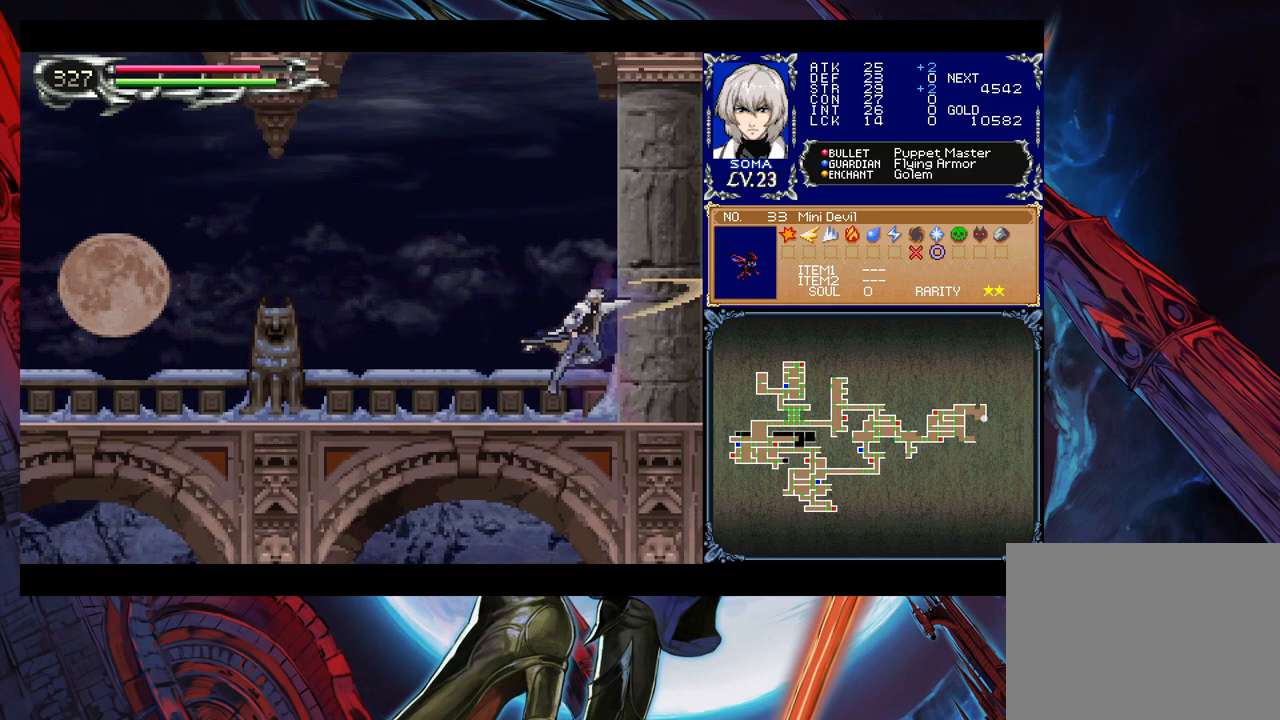
{"buttons": [], "left_stick": "down-left", "events": [[133, "left_stick", "right"], [150, "Y", "down"], [200, "B", "down"], [200, "Y", "up"], [233, "left_stick", "down-left"], [283, "B", "up"], [350, "B", "down"], [400, "B", "up"]]}
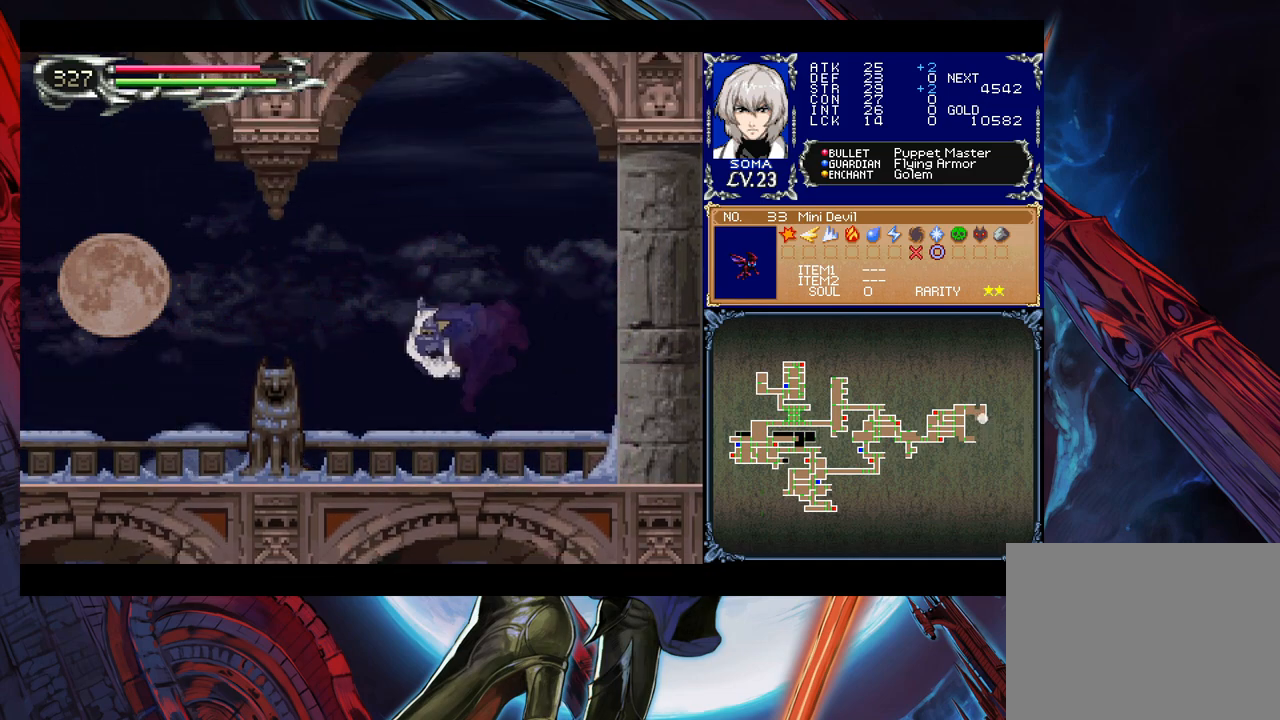
{"buttons": ["B"], "left_stick": "right", "events": [[83, "left_stick", "right"], [100, "Y", "down"], [150, "B", "down"], [150, "Y", "up"], [183, "left_stick", "down-left"], [233, "B", "up"], [450, "Y", "down"], [450, "left_stick", "right"], [500, "B", "down"], [500, "Y", "up"]]}
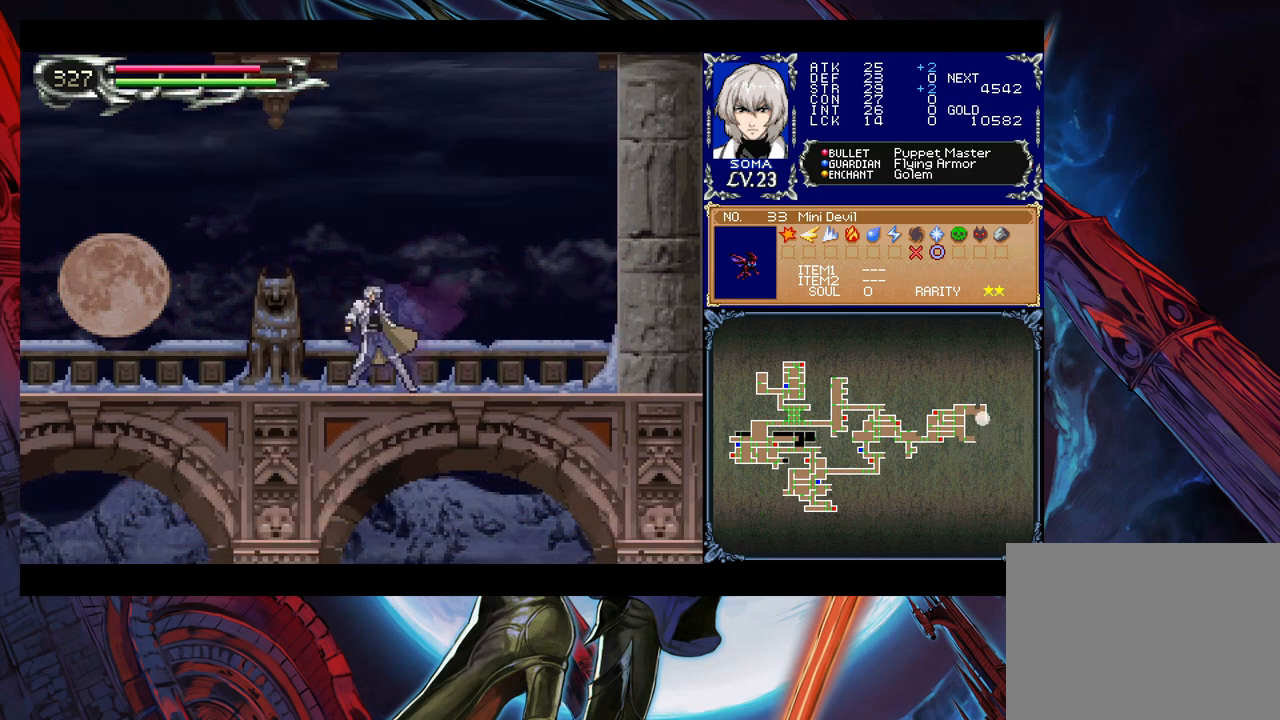
{"buttons": ["B"], "left_stick": "down-left", "events": [[50, "left_stick", "down-left"], [100, "B", "up"], [150, "B", "down"], [200, "B", "up"], [250, "B", "down"], [300, "B", "up"], [383, "left_stick", "right"], [400, "Y", "down"], [450, "B", "down"], [450, "Y", "up"], [500, "left_stick", "down-left"]]}
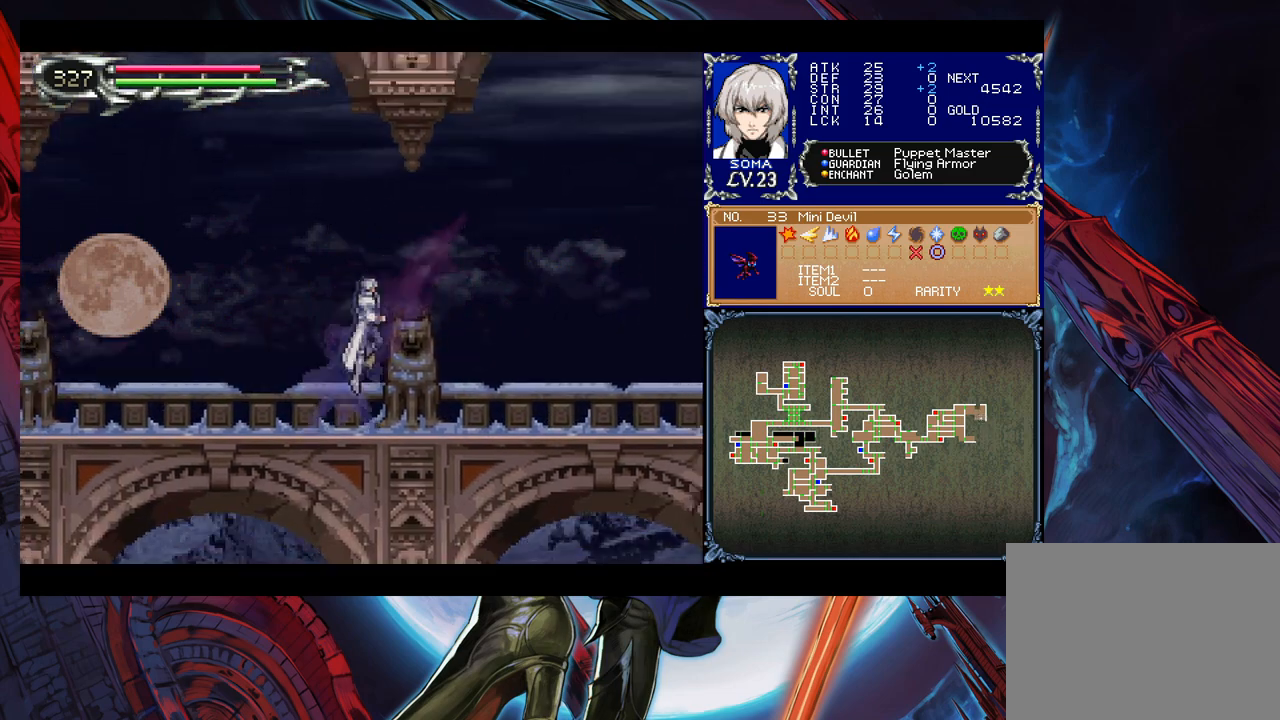
{"buttons": ["B"], "left_stick": "down-left", "events": [[50, "B", "up"], [83, "B", "down"], [150, "B", "up"], [200, "B", "down"], [250, "B", "up"], [300, "left_stick", "right"], [333, "Y", "down"], [383, "B", "down"], [400, "Y", "up"], [433, "left_stick", "down-left"], [450, "B", "up"], [500, "B", "down"]]}
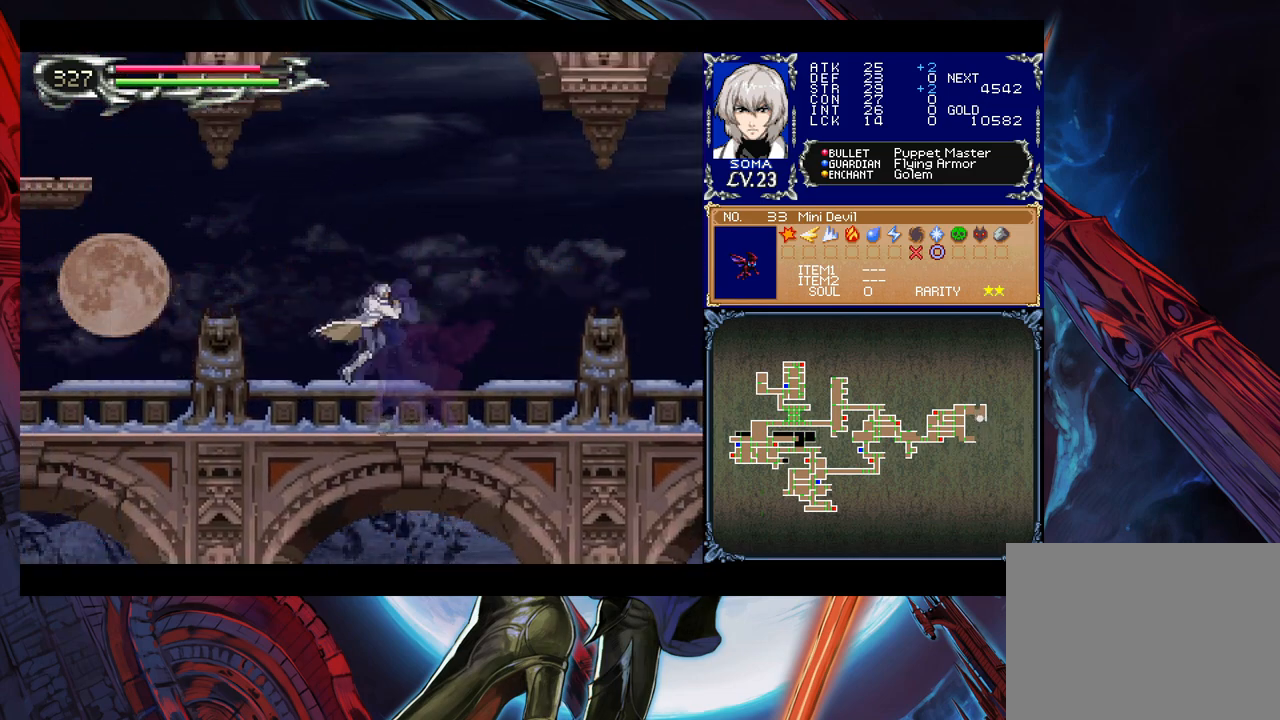
{"buttons": [], "left_stick": "down-left", "events": [[50, "B", "up"], [100, "B", "down"], [150, "B", "up"], [233, "left_stick", "right"], [250, "Y", "down"], [300, "B", "down"], [300, "Y", "up"], [350, "left_stick", "left"], [400, "left_stick", "down-left"], [483, "B", "up"]]}
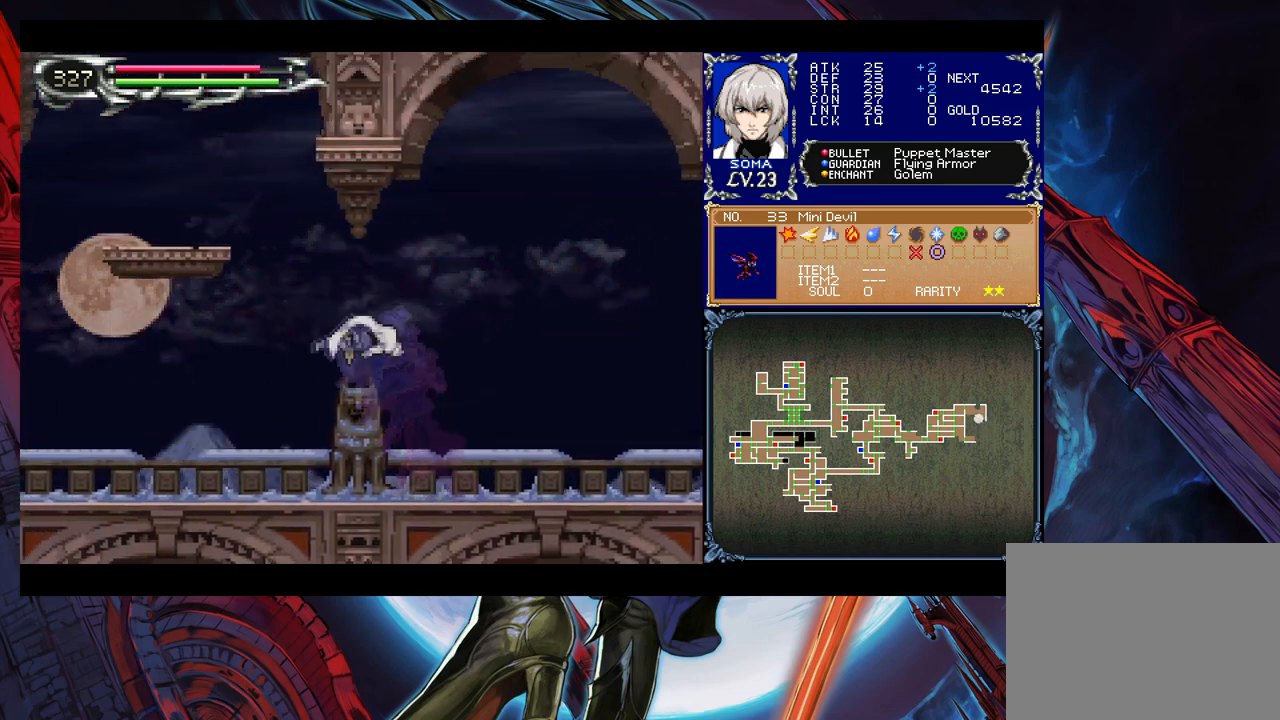
{"buttons": ["B"], "left_stick": "down-left", "events": [[50, "B", "down"], [100, "B", "up"], [150, "B", "down"], [233, "B", "up"], [250, "left_stick", "right"], [300, "Y", "down"], [350, "B", "down"], [383, "Y", "up"], [383, "left_stick", "down-left"], [433, "B", "up"], [483, "B", "down"]]}
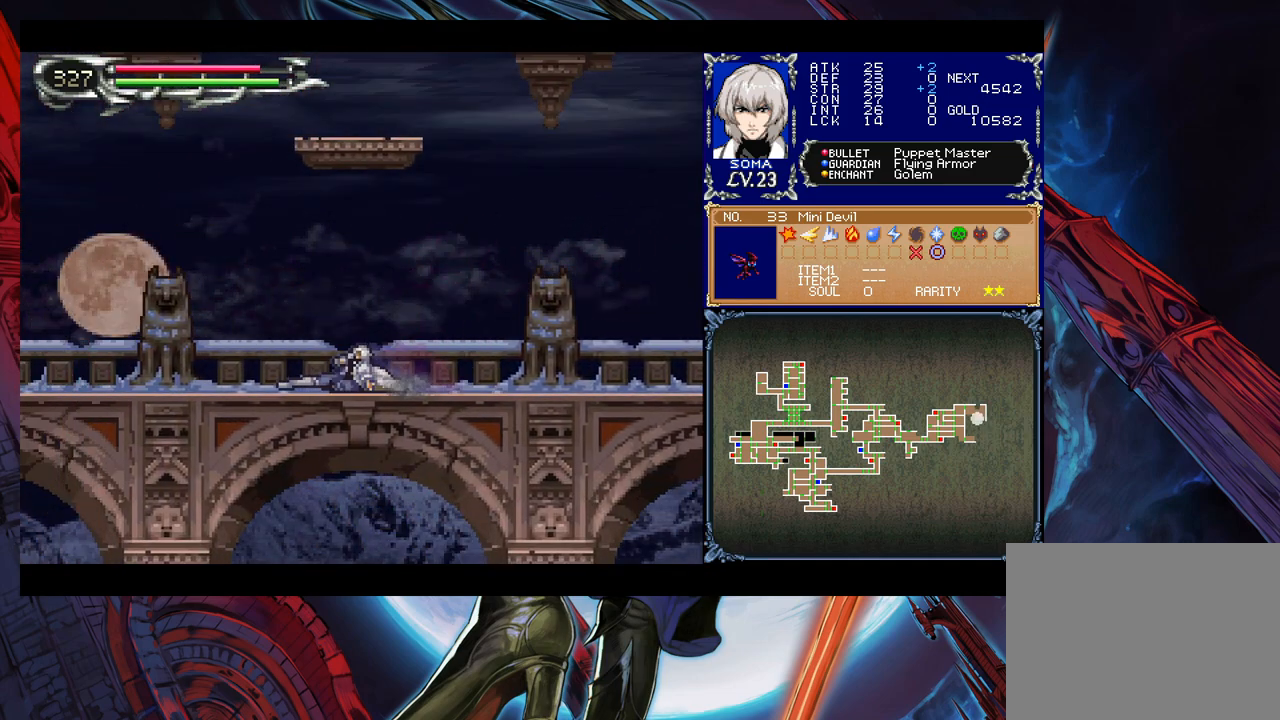
{"buttons": ["B"], "left_stick": "down-left", "events": [[33, "B", "up"], [150, "left_stick", "center"], [200, "left_stick", "left"], [383, "left_stick", "right"], [433, "Y", "down"], [450, "B", "down"], [483, "Y", "up"], [500, "left_stick", "down-left"]]}
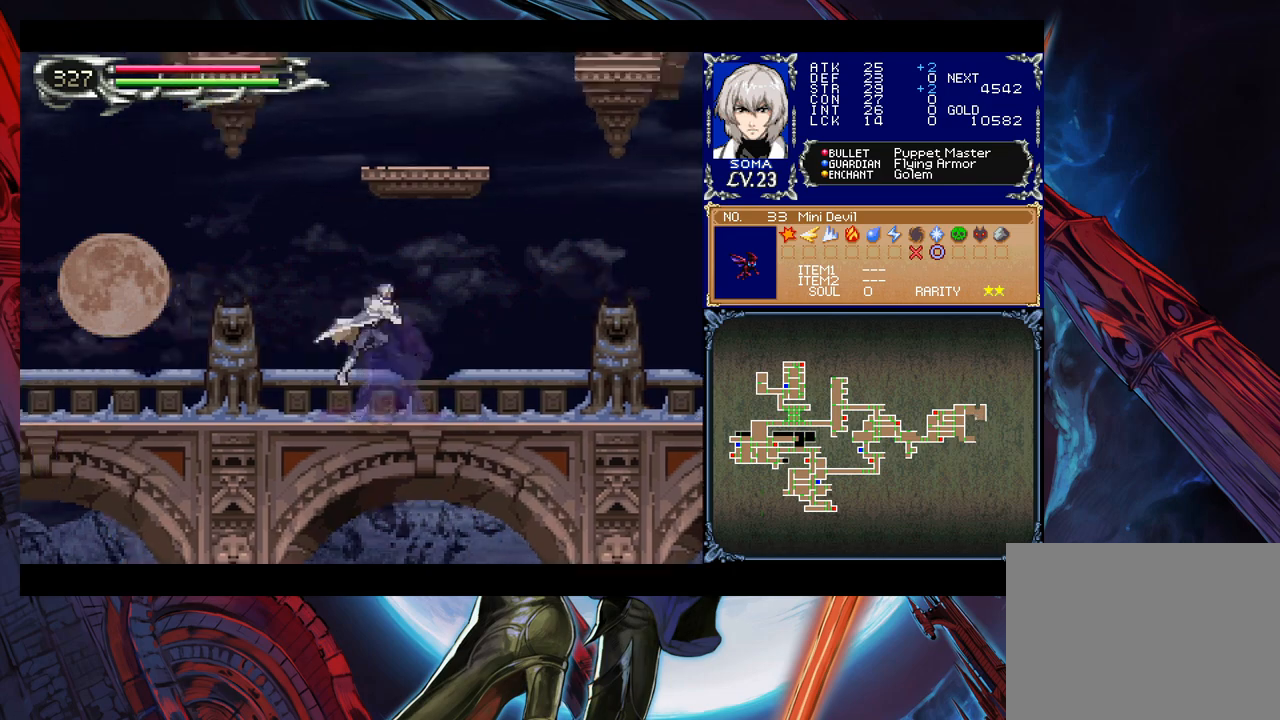
{"buttons": [], "left_stick": "down-left", "events": [[50, "B", "up"], [100, "B", "down"], [150, "B", "up"], [200, "B", "down"], [300, "B", "up"], [350, "Y", "down"], [350, "left_stick", "right"], [433, "B", "down"], [433, "Y", "up"], [450, "left_stick", "down-left"], [500, "B", "up"]]}
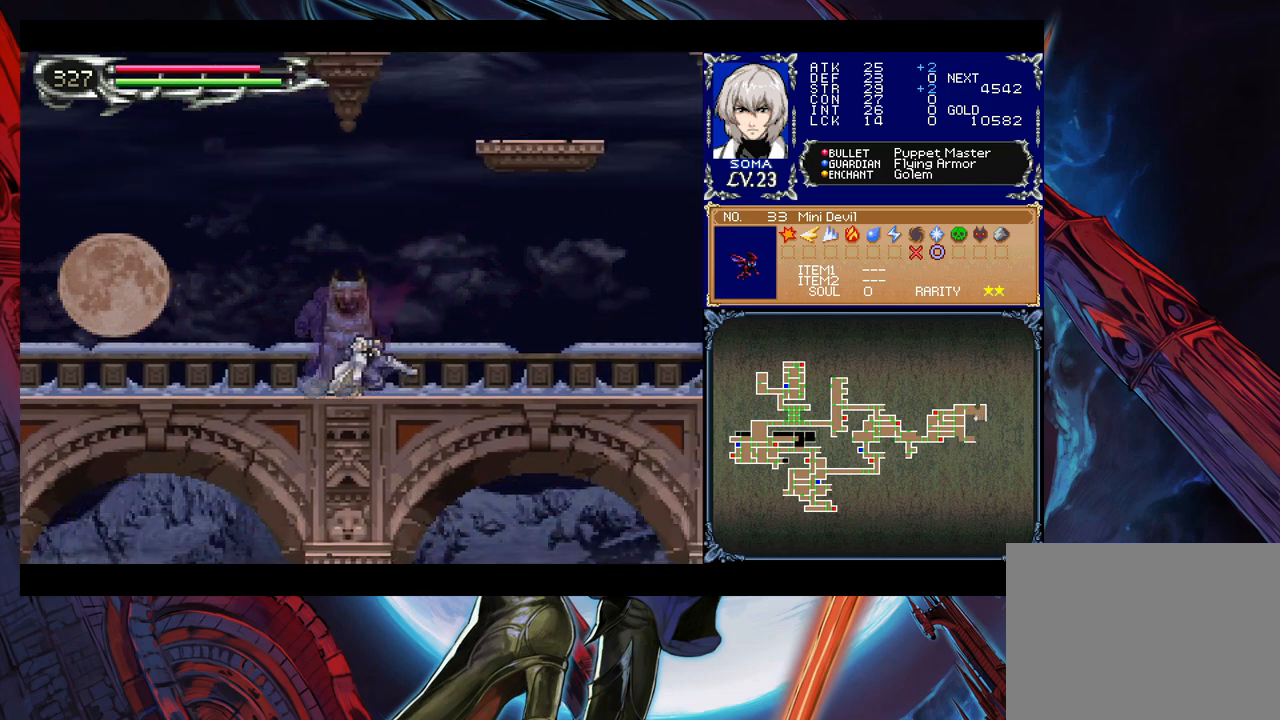
{"buttons": [], "left_stick": "left", "events": [[33, "B", "down"], [100, "B", "up"], [183, "B", "down"], [250, "B", "up"], [350, "left_stick", "center"], [450, "left_stick", "left"]]}
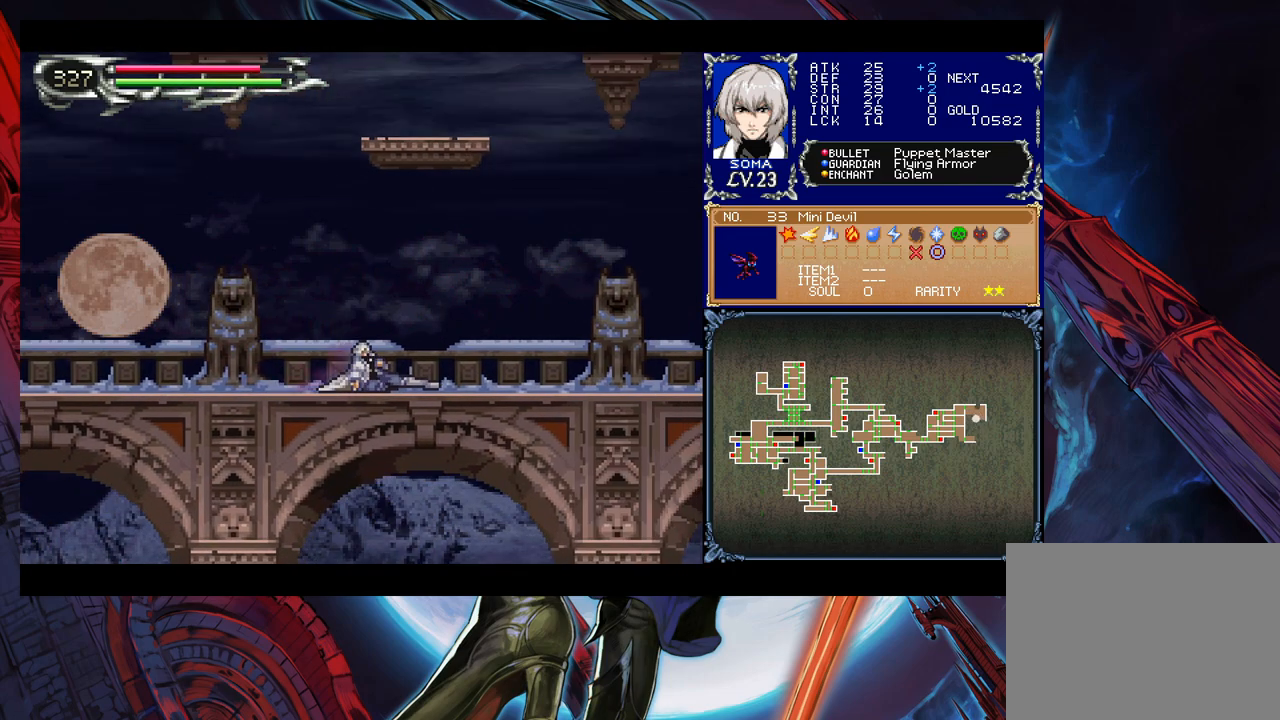
{"buttons": ["B"], "left_stick": "down-left", "events": [[83, "left_stick", "right"], [150, "Y", "down"], [183, "B", "down"], [200, "Y", "up"], [233, "left_stick", "left"], [283, "B", "up"], [300, "left_stick", "down-left"], [350, "B", "down"], [433, "B", "up"], [500, "B", "down"]]}
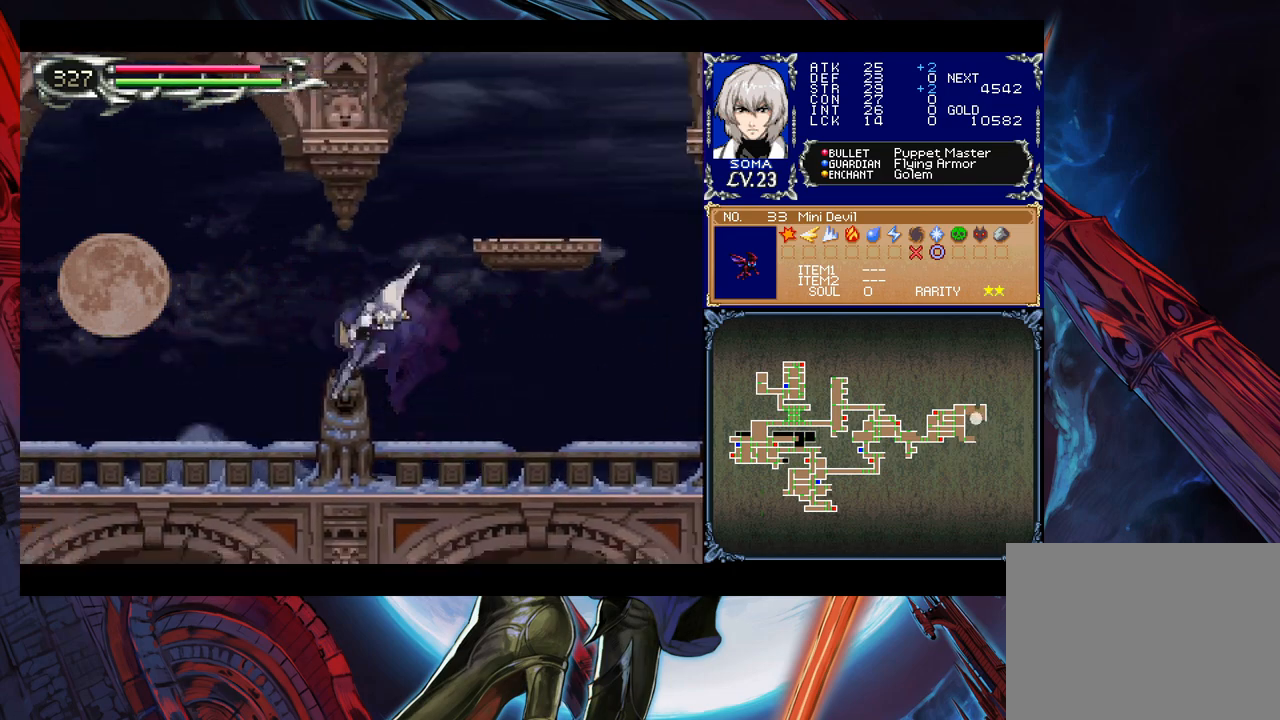
{"buttons": [], "left_stick": "down-left", "events": [[83, "B", "up"], [100, "left_stick", "right"], [133, "Y", "down"], [200, "B", "down"], [200, "Y", "up"], [233, "left_stick", "down-left"], [283, "B", "up"], [300, "B", "down"], [450, "B", "up"]]}
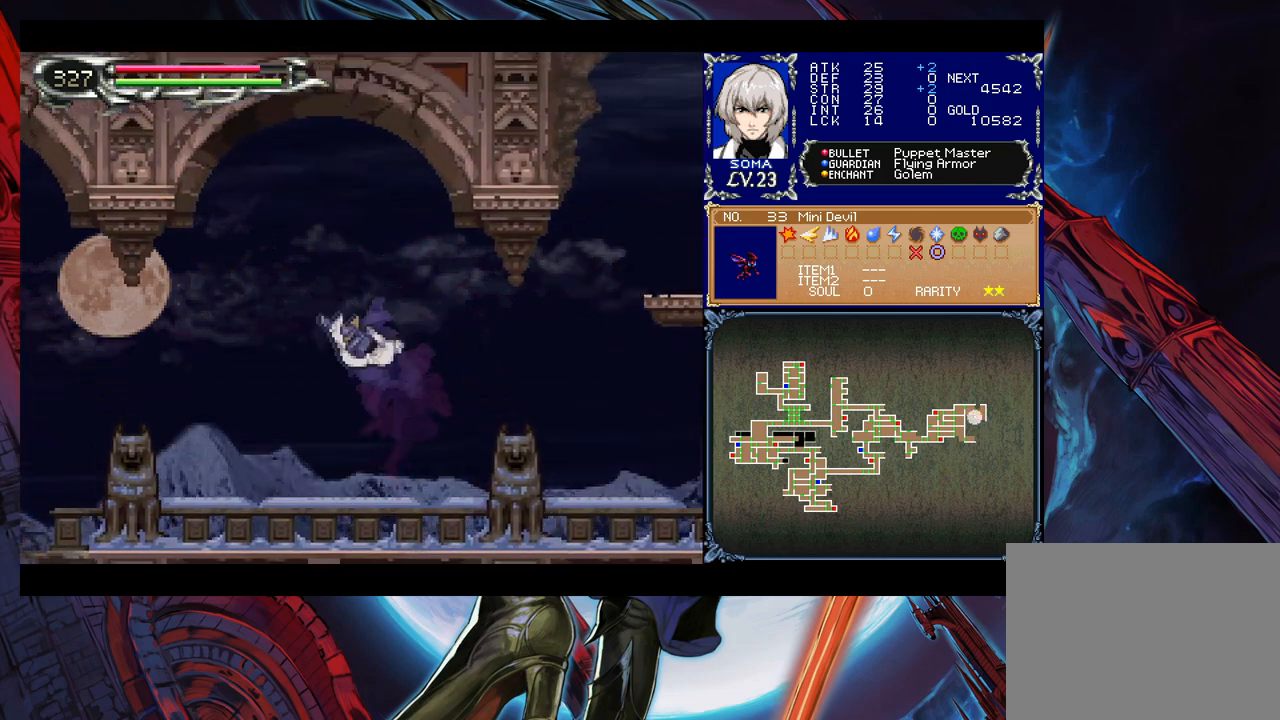
{"buttons": ["B"], "left_stick": "down-left", "events": [[33, "B", "down"], [100, "B", "up"], [300, "Y", "down"], [300, "left_stick", "right"], [350, "B", "down"], [350, "Y", "up"], [433, "left_stick", "down-left"], [450, "B", "up"], [500, "B", "down"]]}
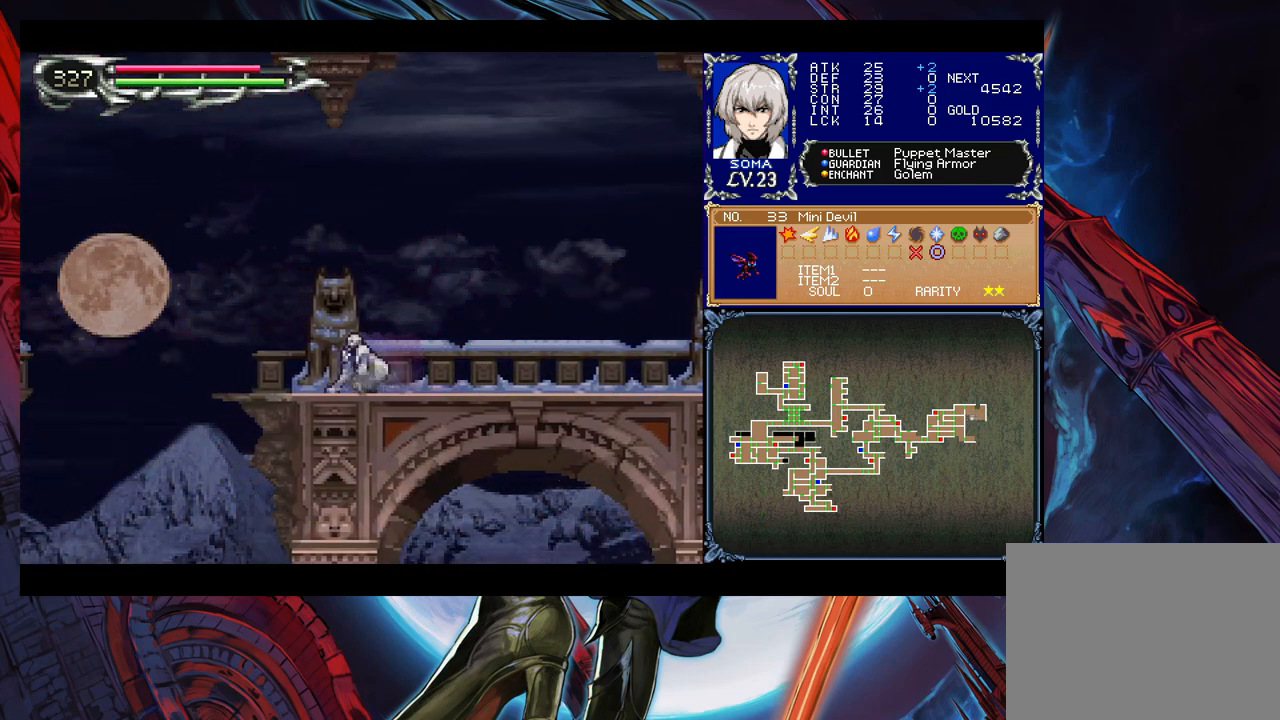
{"buttons": [], "left_stick": "left", "events": [[50, "B", "up"], [150, "left_stick", "left"], [283, "left_stick", "right"], [350, "Y", "down"], [400, "B", "down"], [400, "Y", "up"], [400, "left_stick", "left"], [500, "B", "up"]]}
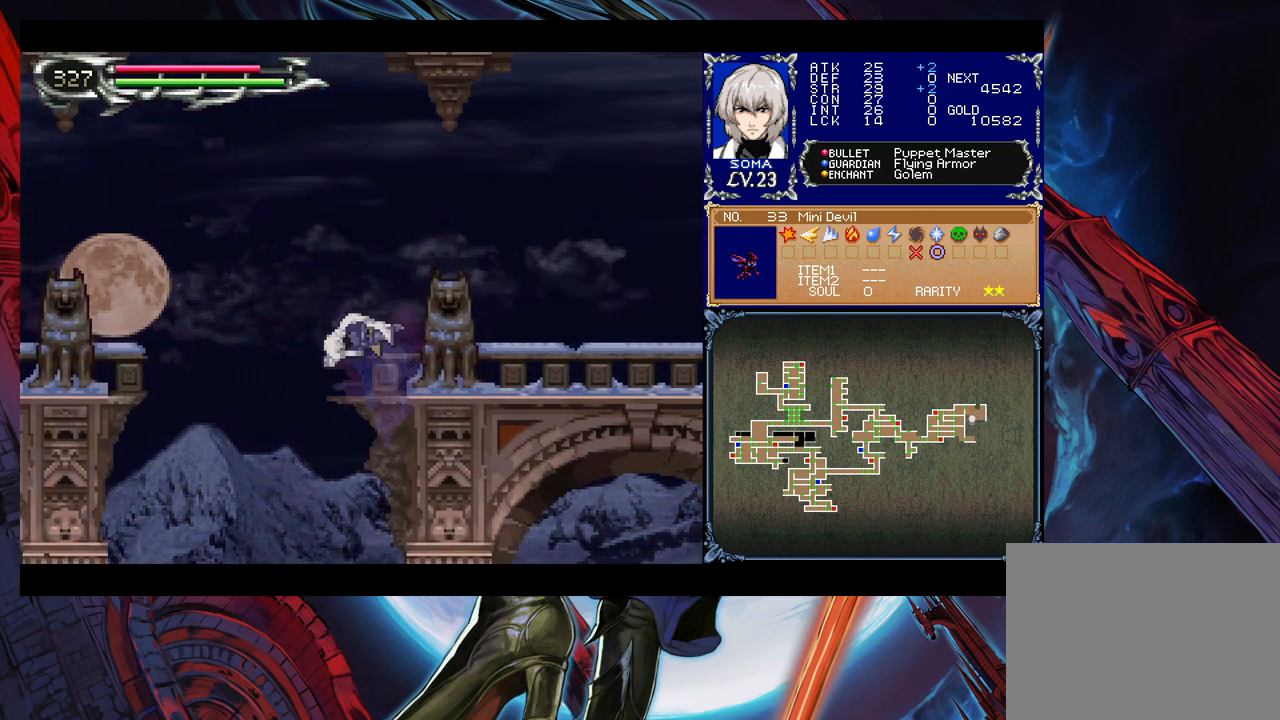
{"buttons": [], "left_stick": "center", "events": [[83, "B", "down"], [183, "left_stick", "down-left"], [200, "B", "up"], [483, "left_stick", "center"]]}
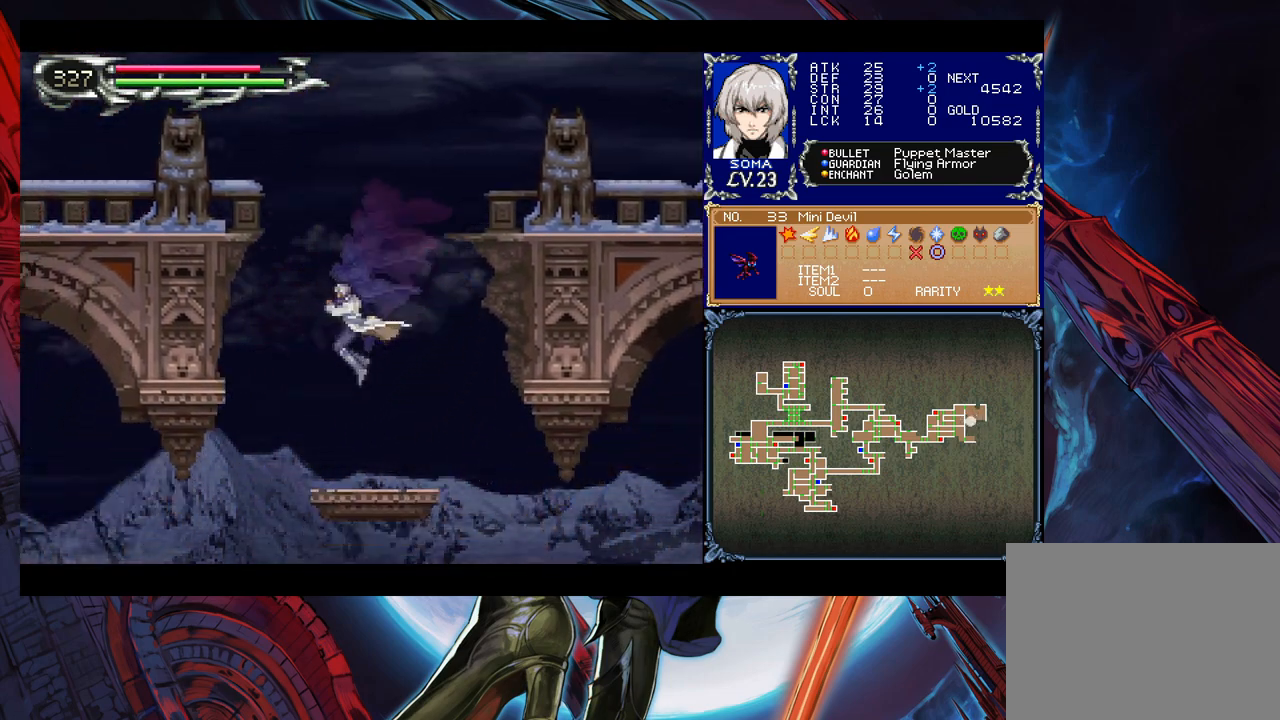
{"buttons": ["B"], "left_stick": "left", "events": [[233, "B", "down"], [483, "left_stick", "left"]]}
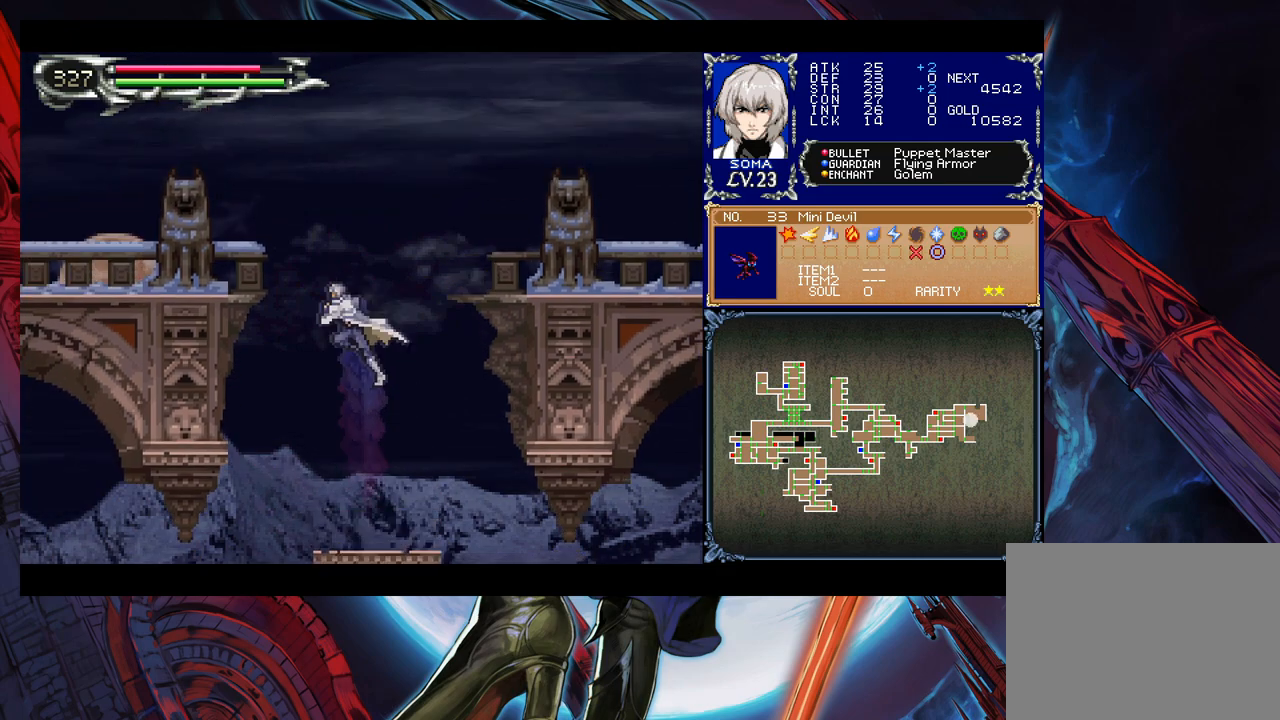
{"buttons": [], "left_stick": "center", "events": [[100, "B", "up"], [150, "B", "down"], [400, "B", "up"], [400, "left_stick", "center"]]}
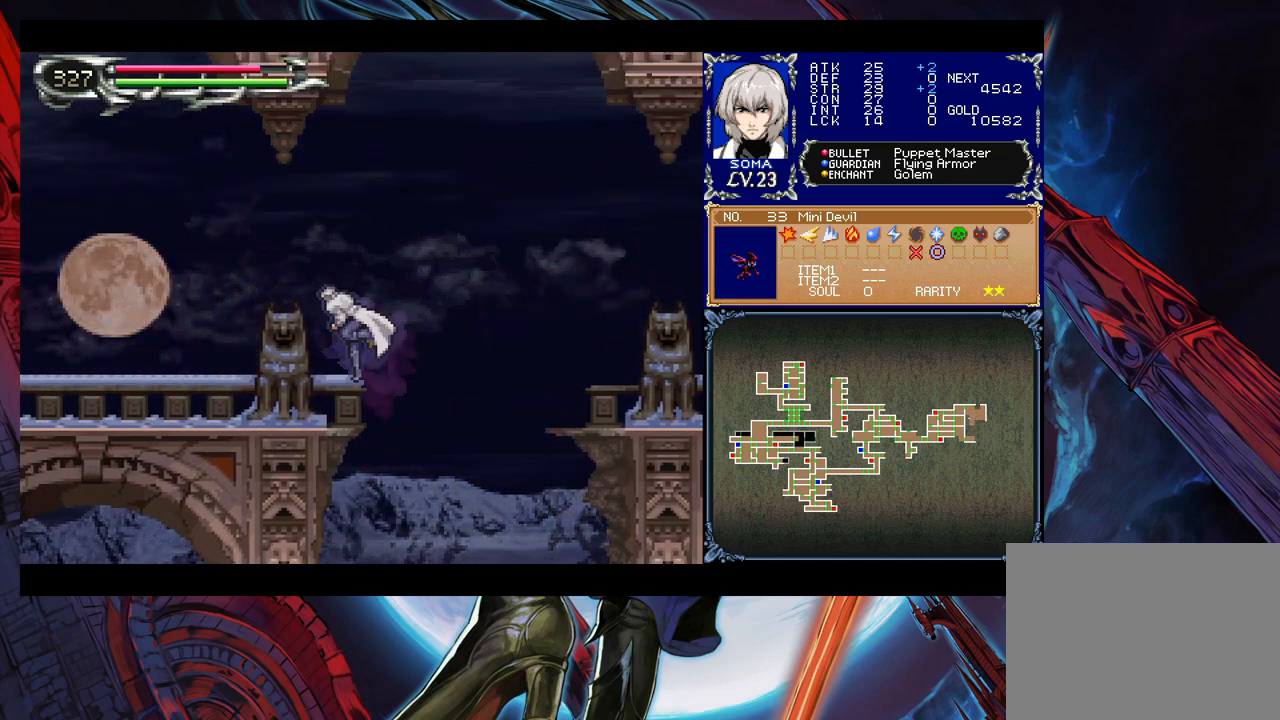
{"buttons": [], "left_stick": "center", "events": [[183, "left_stick", "right"], [483, "left_stick", "center"]]}
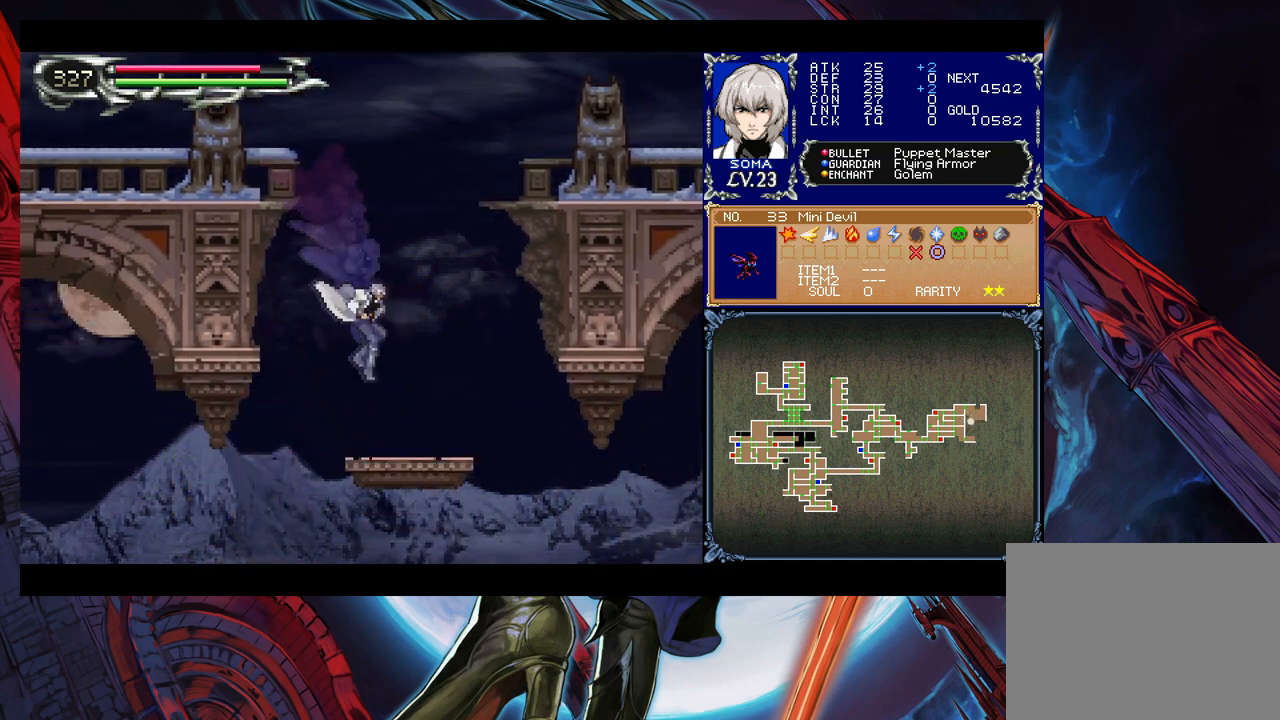
{"buttons": ["B"], "left_stick": "left", "events": [[100, "B", "down"], [383, "left_stick", "left"], [483, "B", "up"], [500, "B", "down"]]}
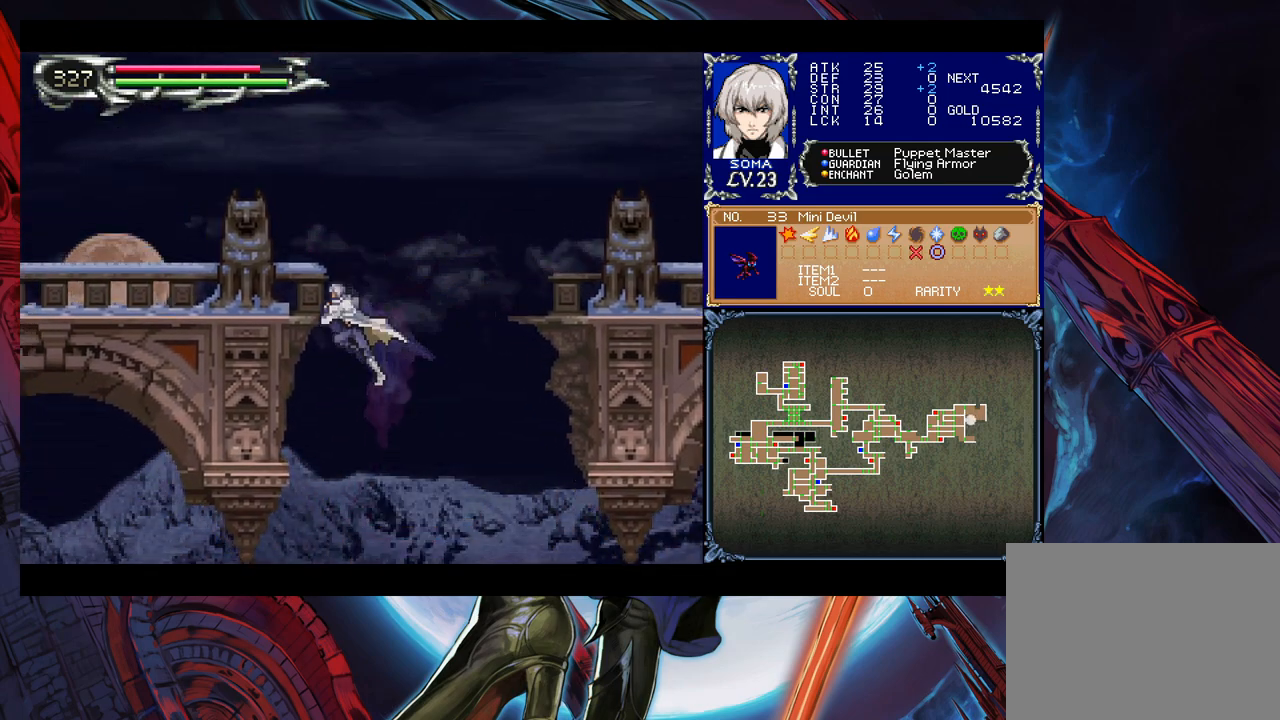
{"buttons": ["B", "Y"], "left_stick": "right", "events": [[200, "B", "up"], [450, "left_stick", "right"], [483, "Y", "down"], [500, "B", "down"]]}
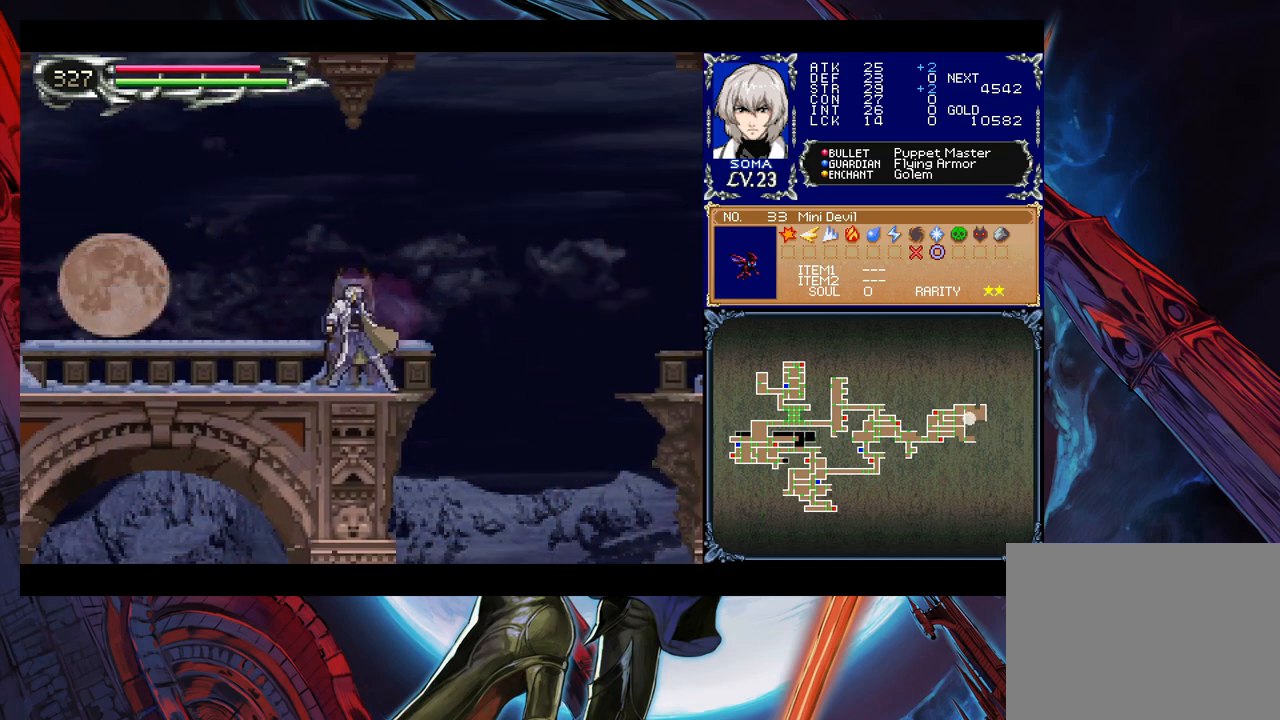
{"buttons": ["B"], "left_stick": "down-left", "events": [[33, "Y", "up"], [50, "left_stick", "down-left"], [83, "B", "up"], [150, "B", "down"], [200, "B", "up"], [283, "B", "down"], [333, "B", "up"], [383, "left_stick", "right"], [400, "Y", "down"], [450, "B", "down"], [450, "Y", "up"], [500, "left_stick", "down-left"]]}
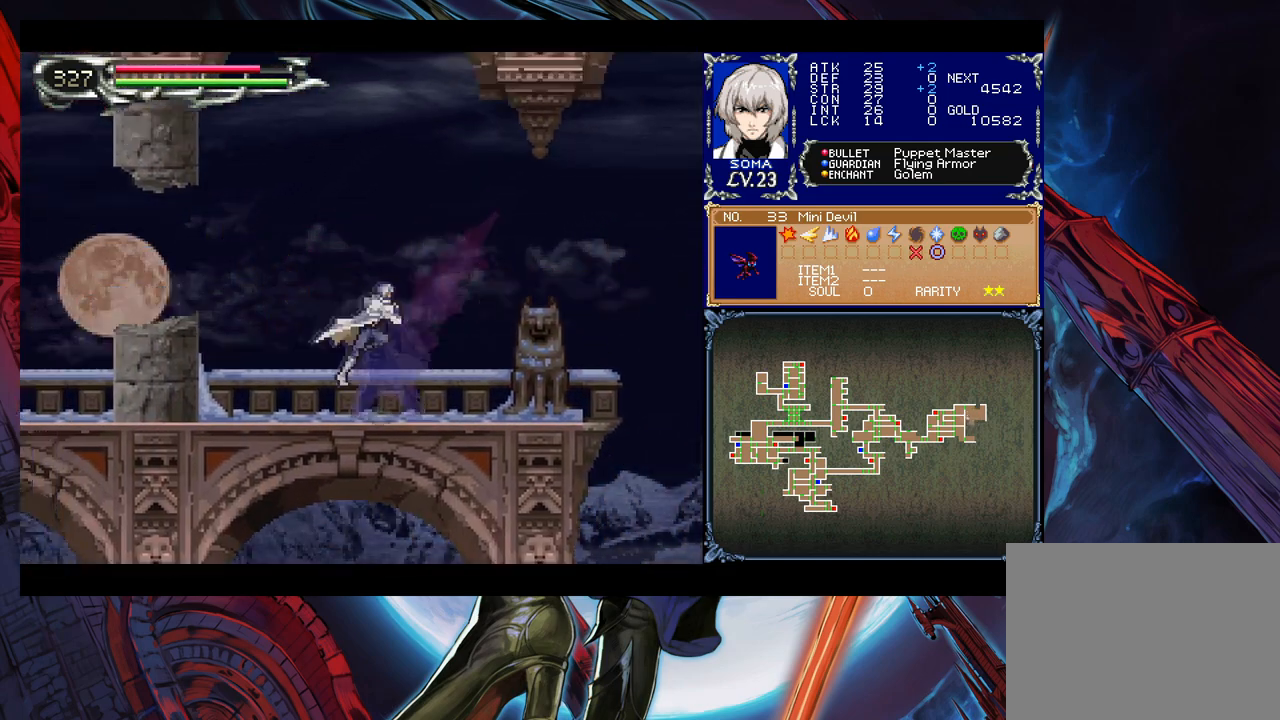
{"buttons": ["B"], "left_stick": "left", "events": [[50, "B", "up"], [133, "B", "down"], [150, "B", "up"], [250, "B", "down"], [300, "B", "up"], [333, "left_stick", "left"], [383, "B", "down"]]}